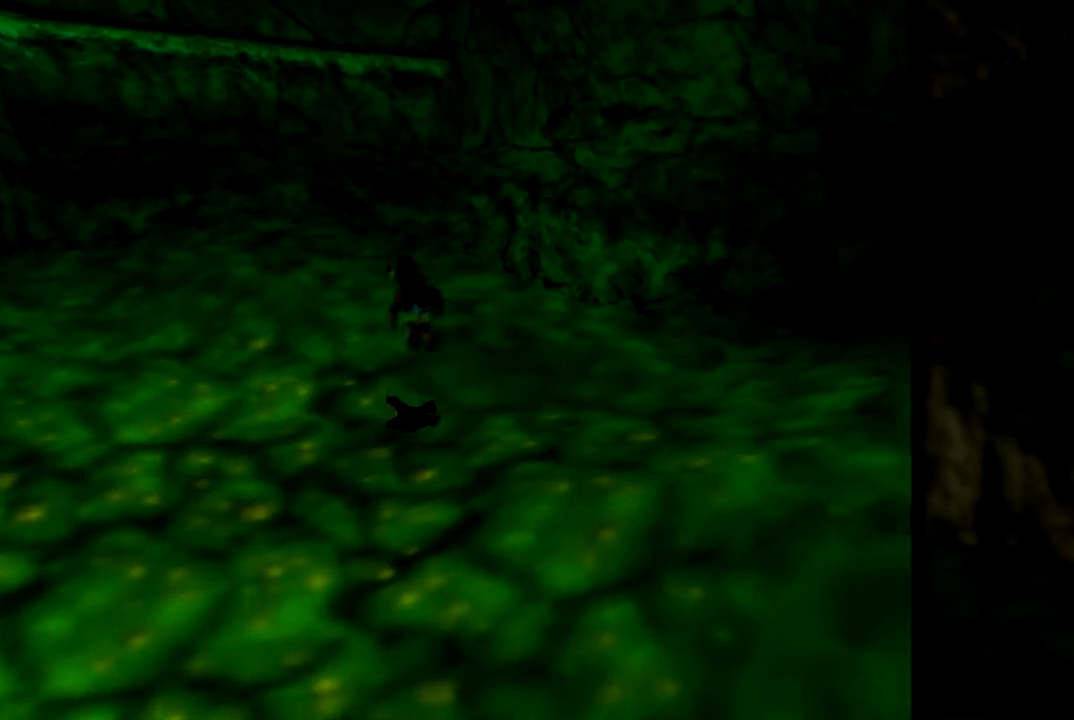
Gameplay with a controller (Nintendo layout); each line is a JSON object with the inputs held at the frame after it. "events" lists button and stick changes between this image and that frame as [ms after this image, input, new state], when the widget could be followed in between. Not read: L1 L3 R3.
{"buttons": ["A"], "left_stick": "up-left", "events": [[17, "B", "down"], [234, "B", "up"], [317, "A", "down"]]}
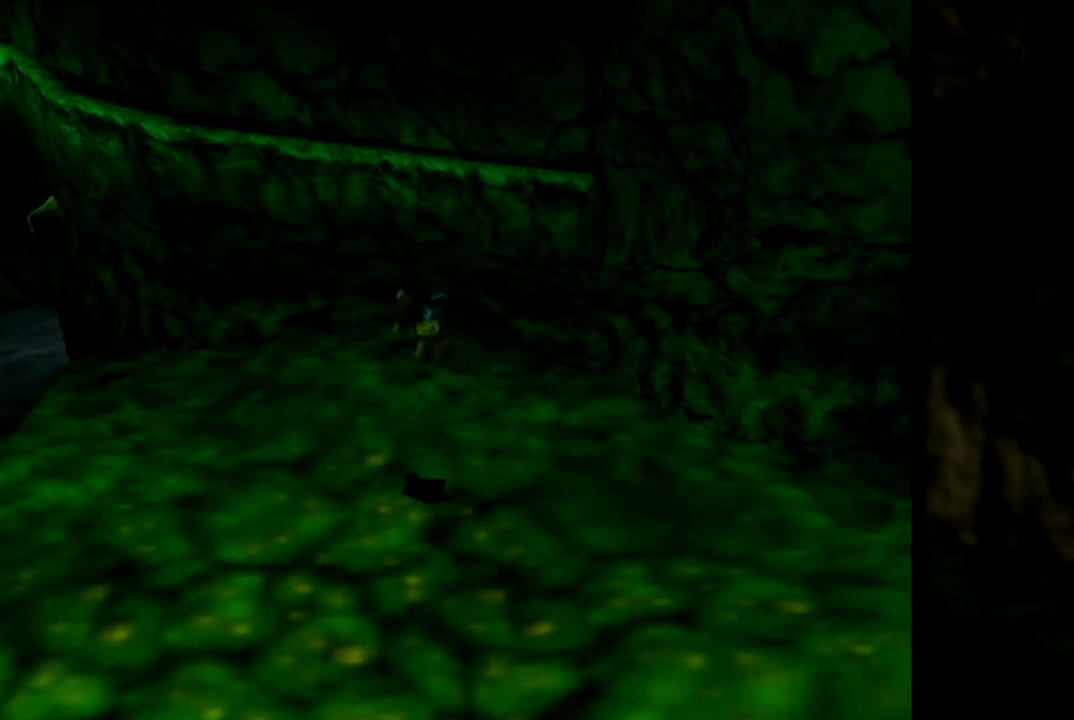
{"buttons": ["B"], "left_stick": "up-left", "events": [[184, "B", "down"], [200, "A", "up"]]}
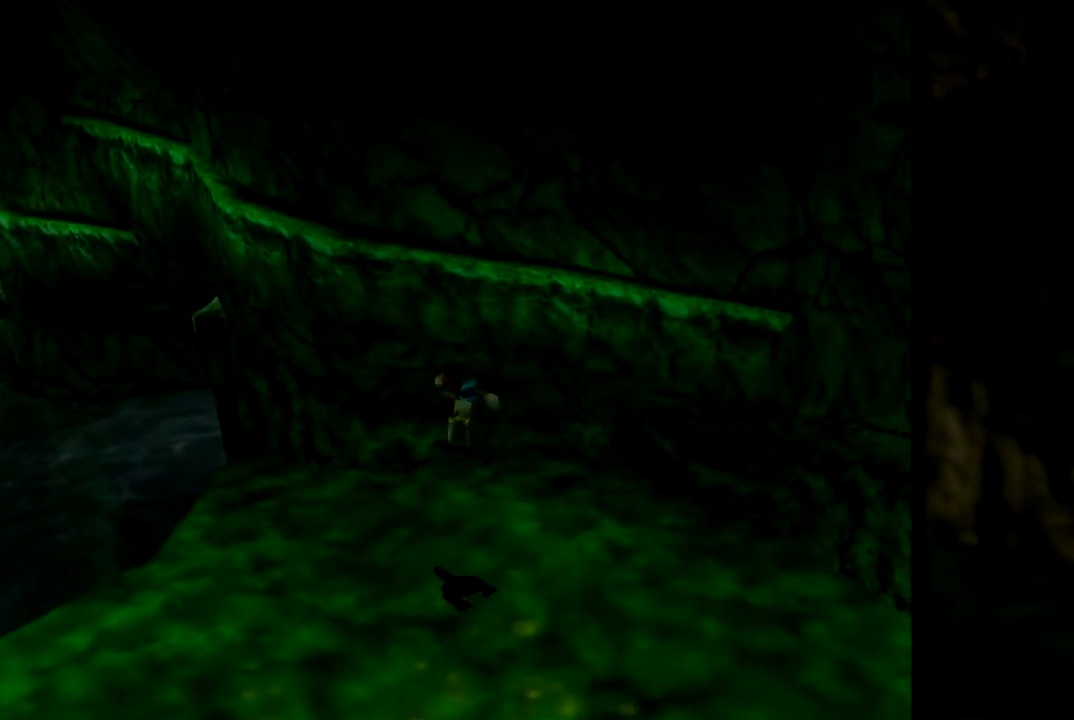
{"buttons": [], "left_stick": "down-right", "events": [[16, "left_stick", "up"], [116, "A", "down"], [116, "B", "up"], [166, "left_stick", "up-right"], [317, "left_stick", "right"], [417, "A", "up"], [433, "left_stick", "down-right"]]}
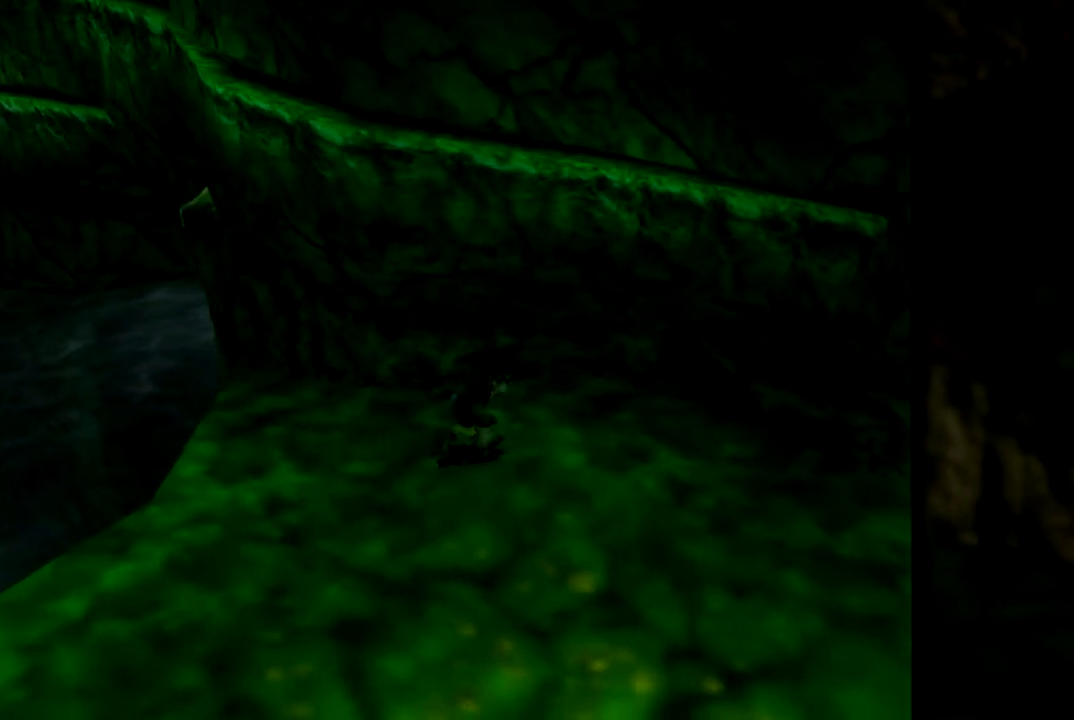
{"buttons": ["A"], "left_stick": "up", "events": [[217, "left_stick", "right"], [317, "left_stick", "up-right"], [401, "A", "down"], [501, "left_stick", "up"]]}
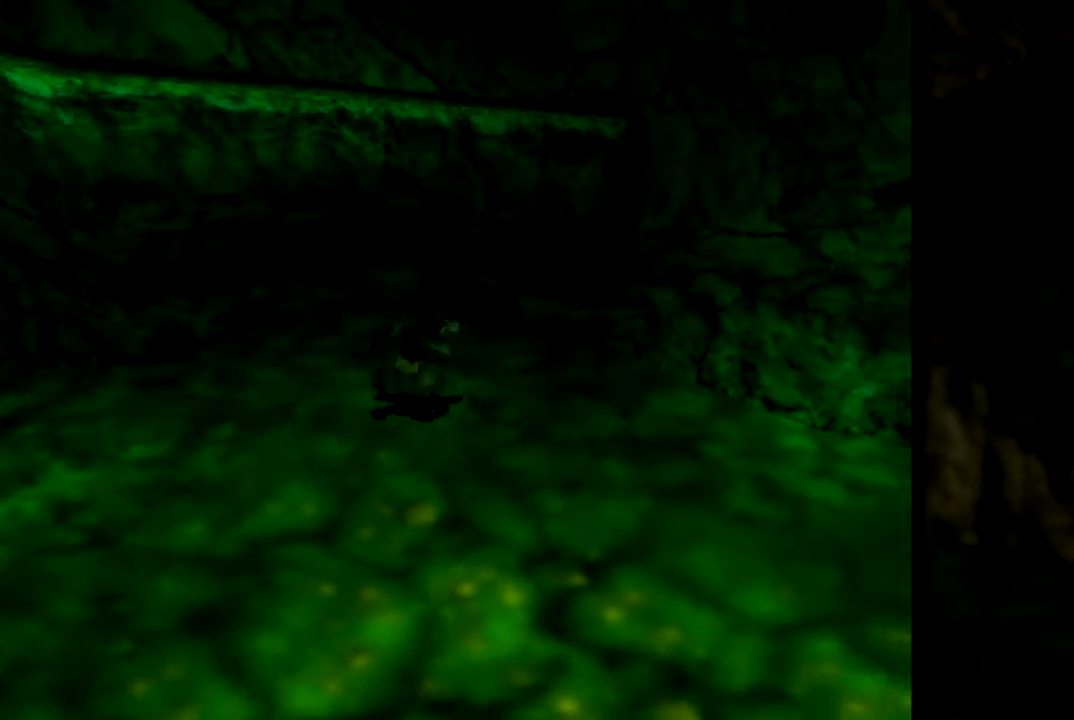
{"buttons": ["A"], "left_stick": "up", "events": [[250, "A", "up"], [283, "B", "down"], [400, "B", "up"], [467, "A", "down"]]}
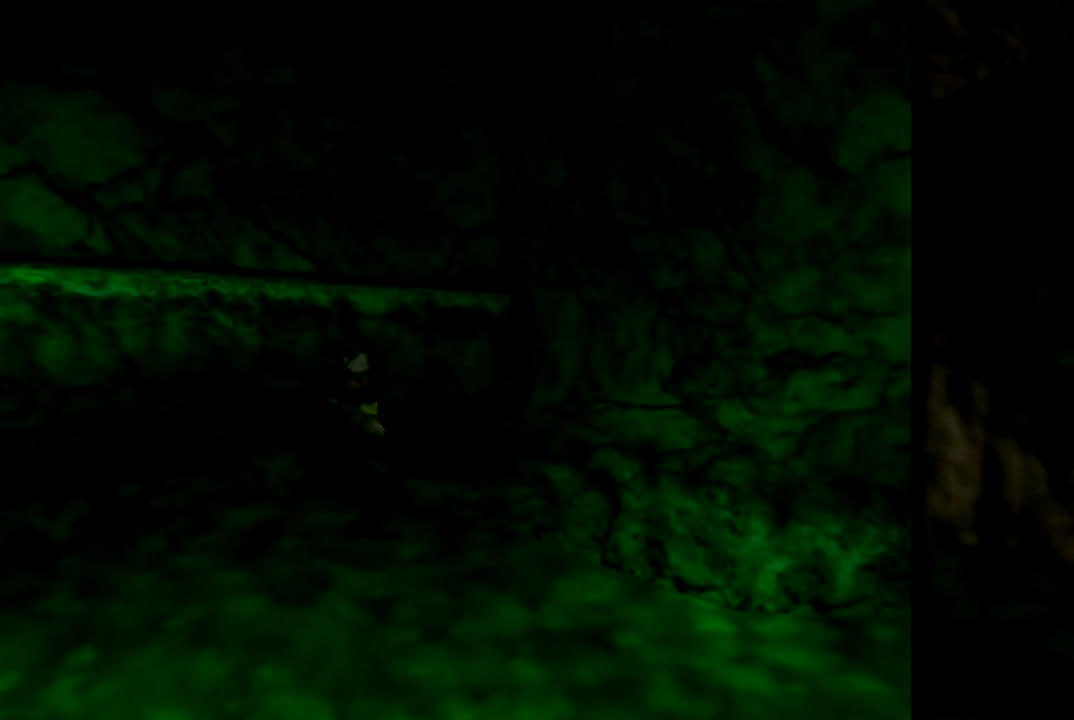
{"buttons": [], "left_stick": "up-left", "events": [[417, "left_stick", "up-left"], [484, "A", "up"]]}
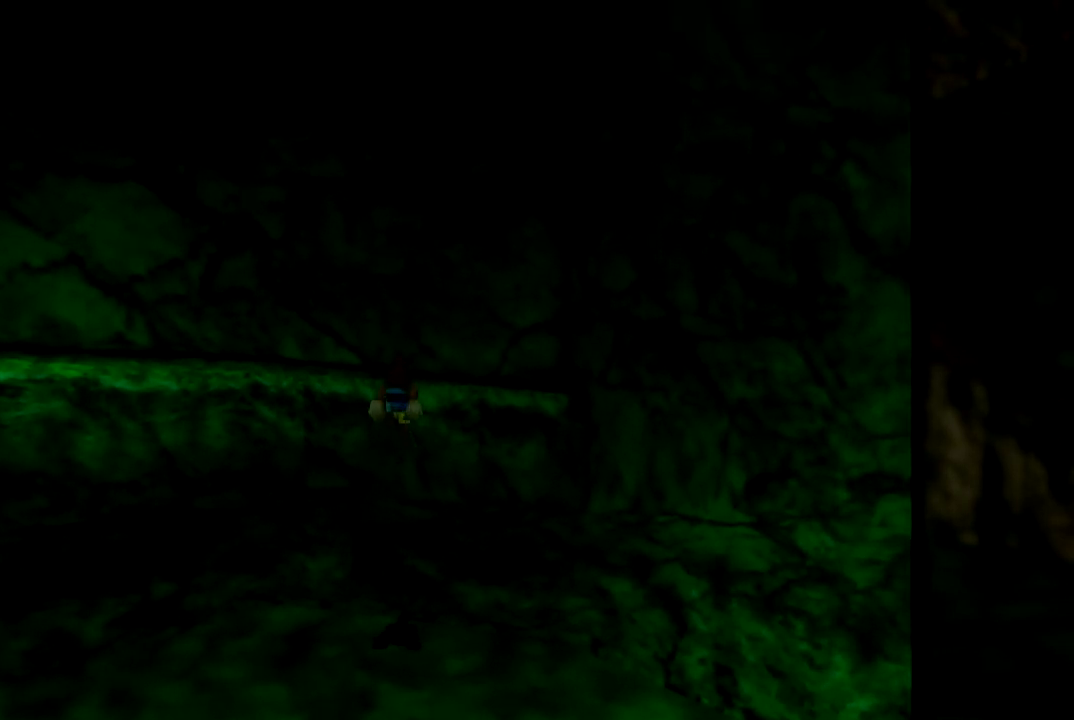
{"buttons": [], "left_stick": "up-left", "events": []}
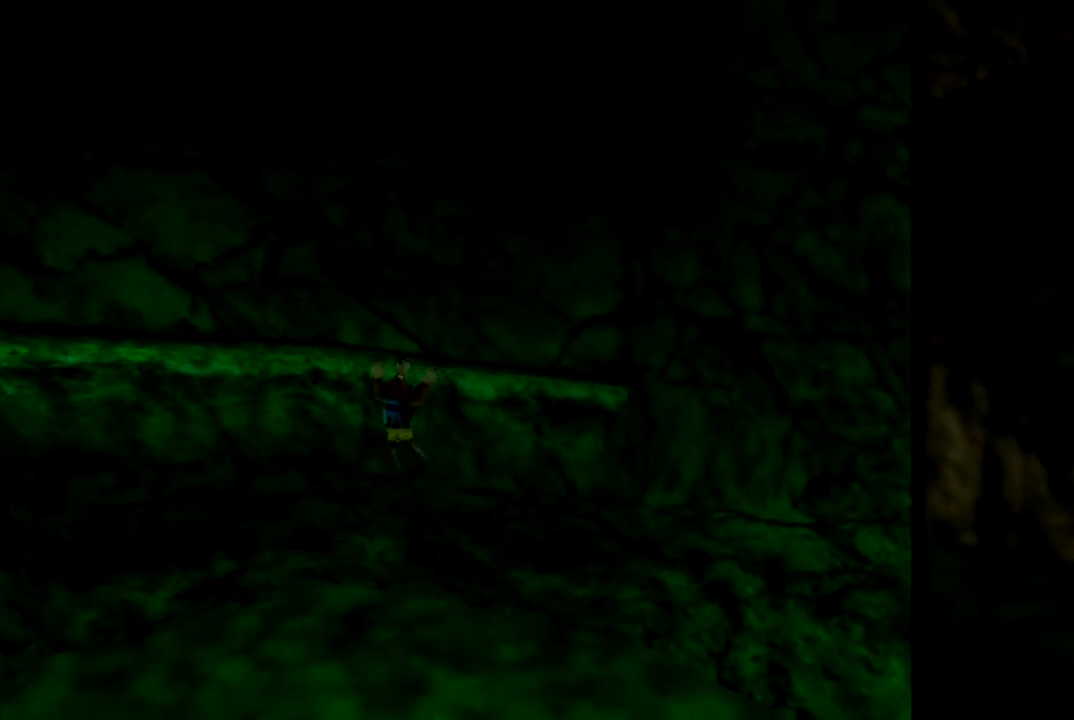
{"buttons": [], "left_stick": "left", "events": [[217, "left_stick", "left"]]}
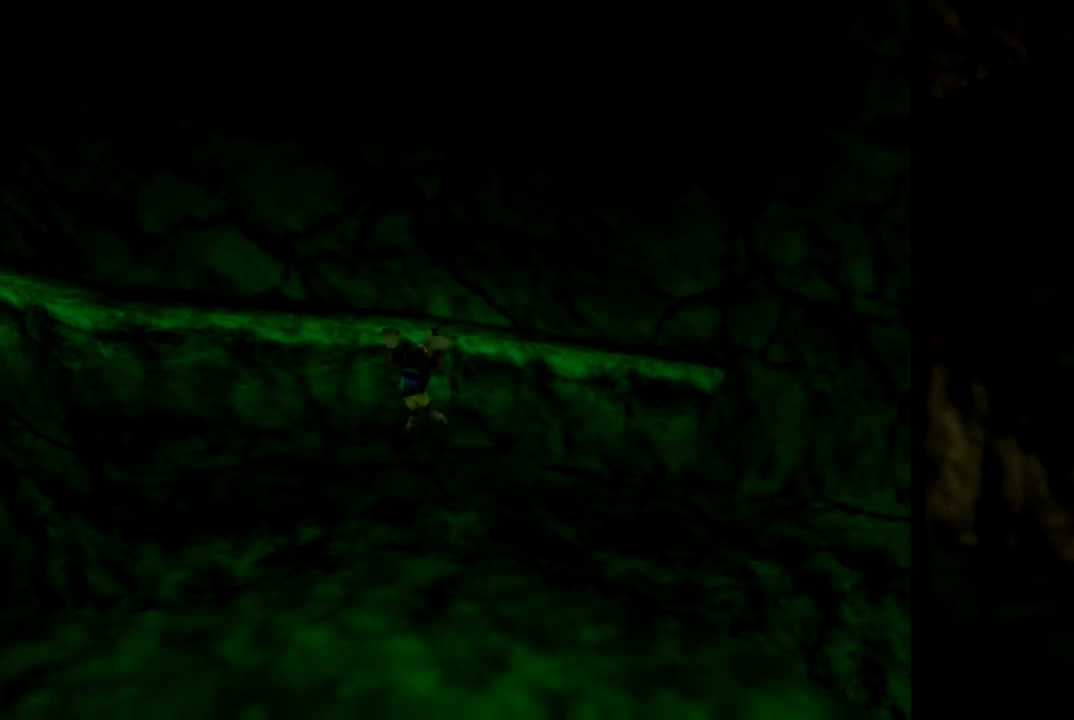
{"buttons": [], "left_stick": "left", "events": []}
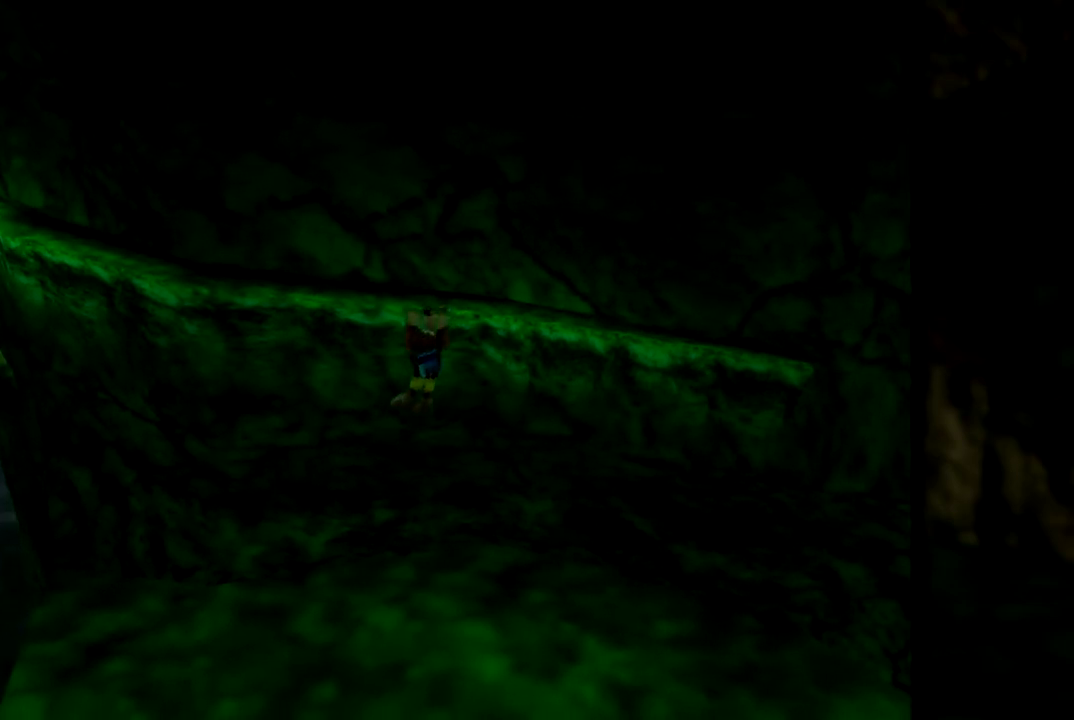
{"buttons": [], "left_stick": "left", "events": []}
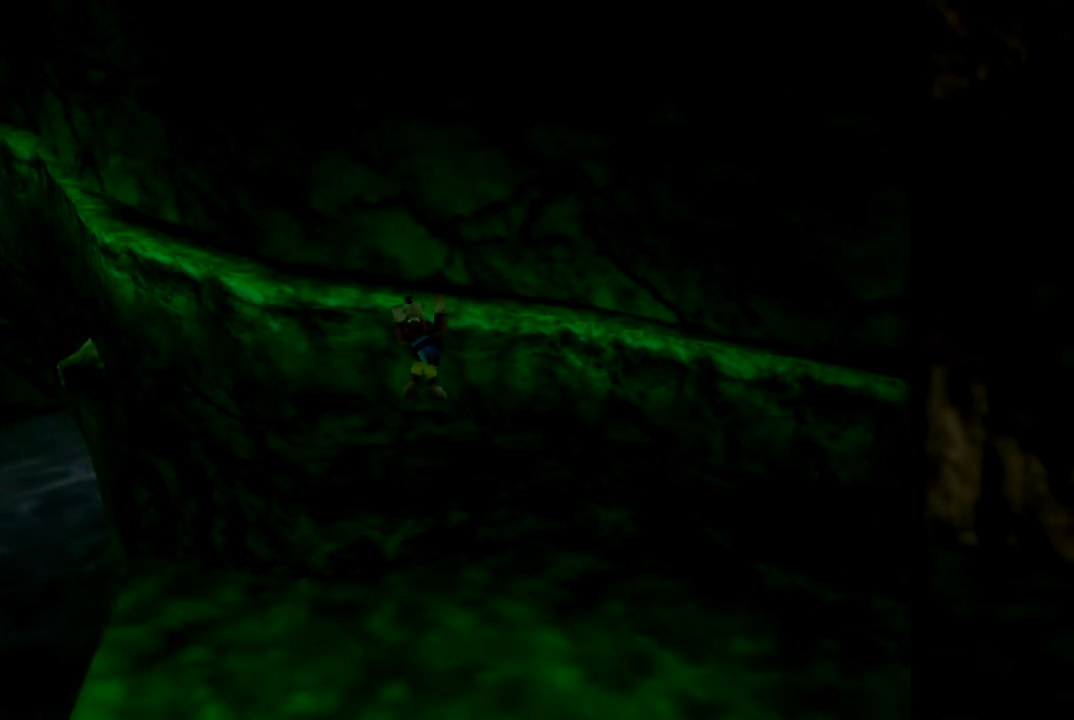
{"buttons": [], "left_stick": "left", "events": []}
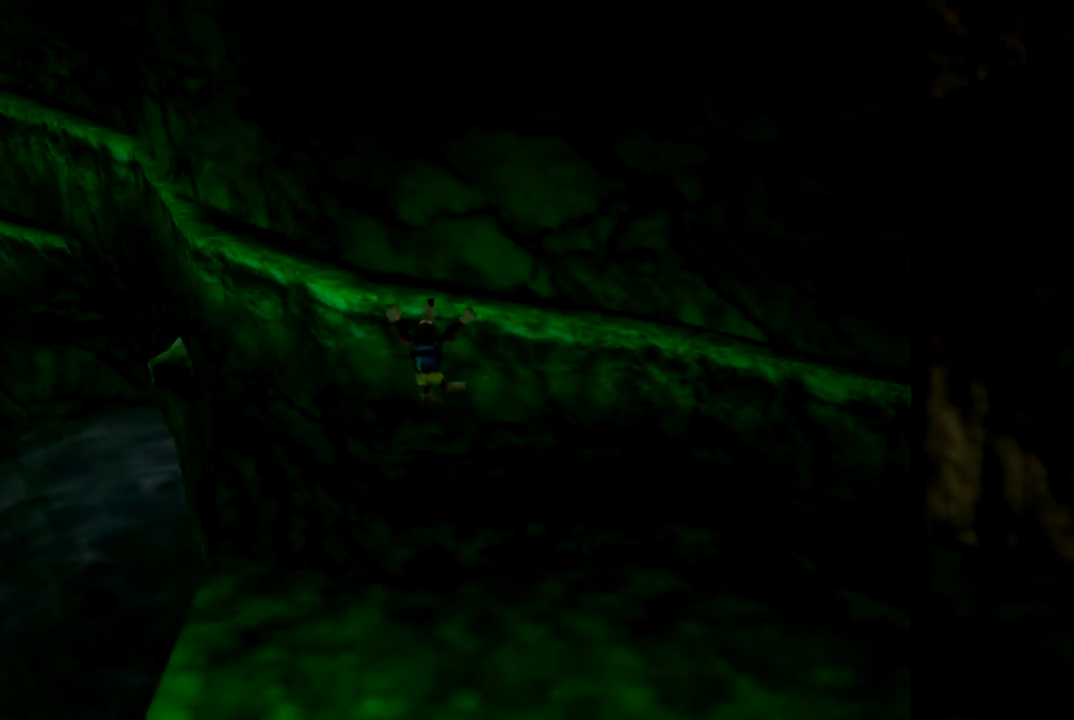
{"buttons": [], "left_stick": "left", "events": []}
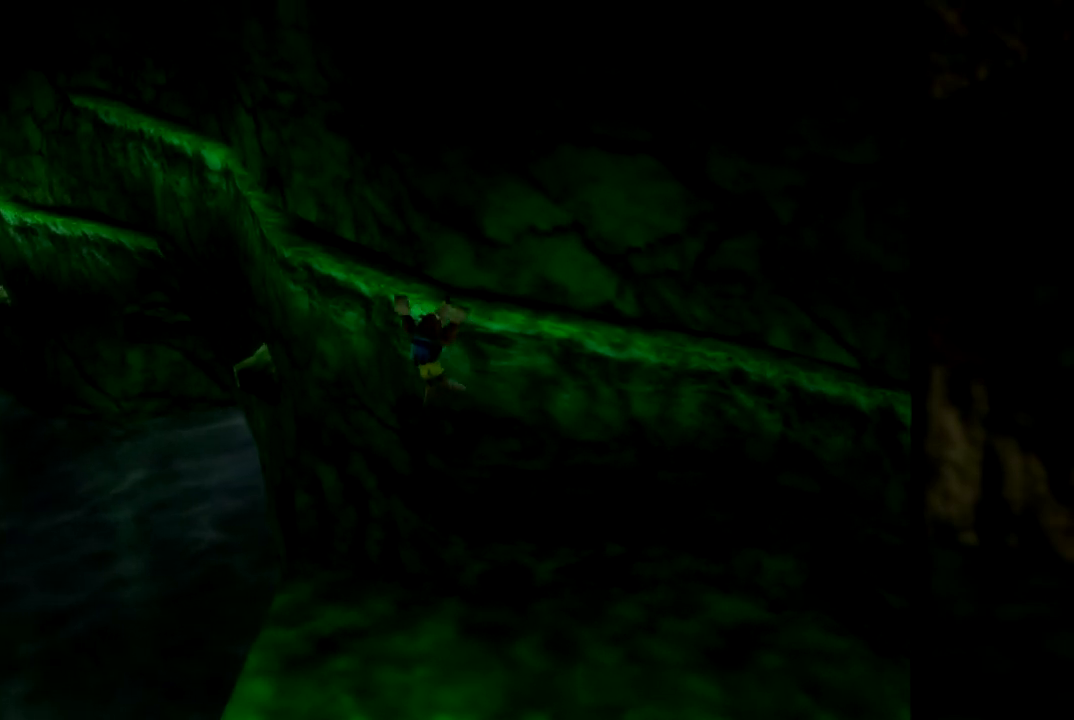
{"buttons": [], "left_stick": "center", "events": [[200, "left_stick", "up-left"], [467, "left_stick", "center"]]}
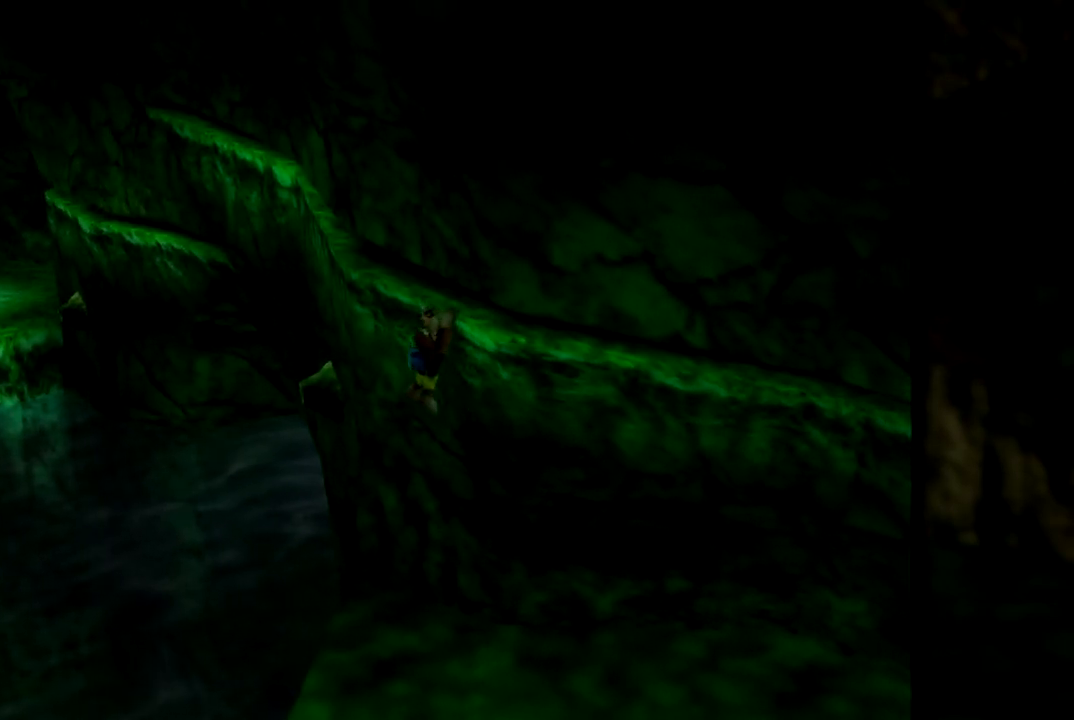
{"buttons": [], "left_stick": "up-left", "events": [[217, "left_stick", "up-left"]]}
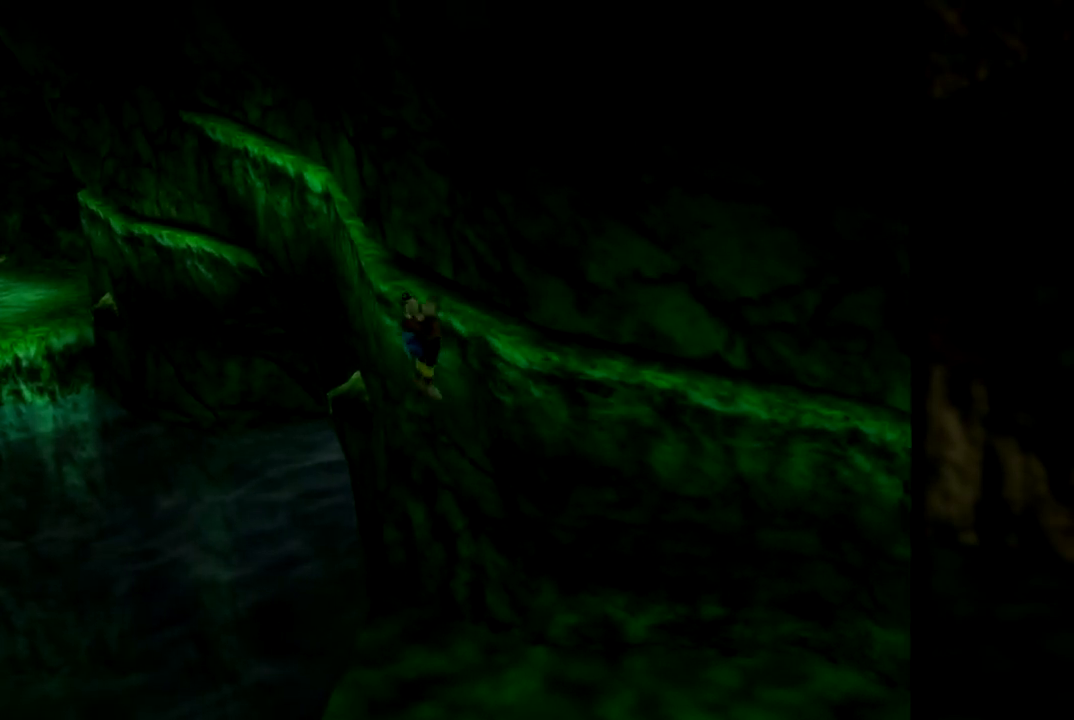
{"buttons": ["C_LEFT"], "left_stick": "center", "events": [[300, "left_stick", "center"], [367, "C_LEFT", "down"]]}
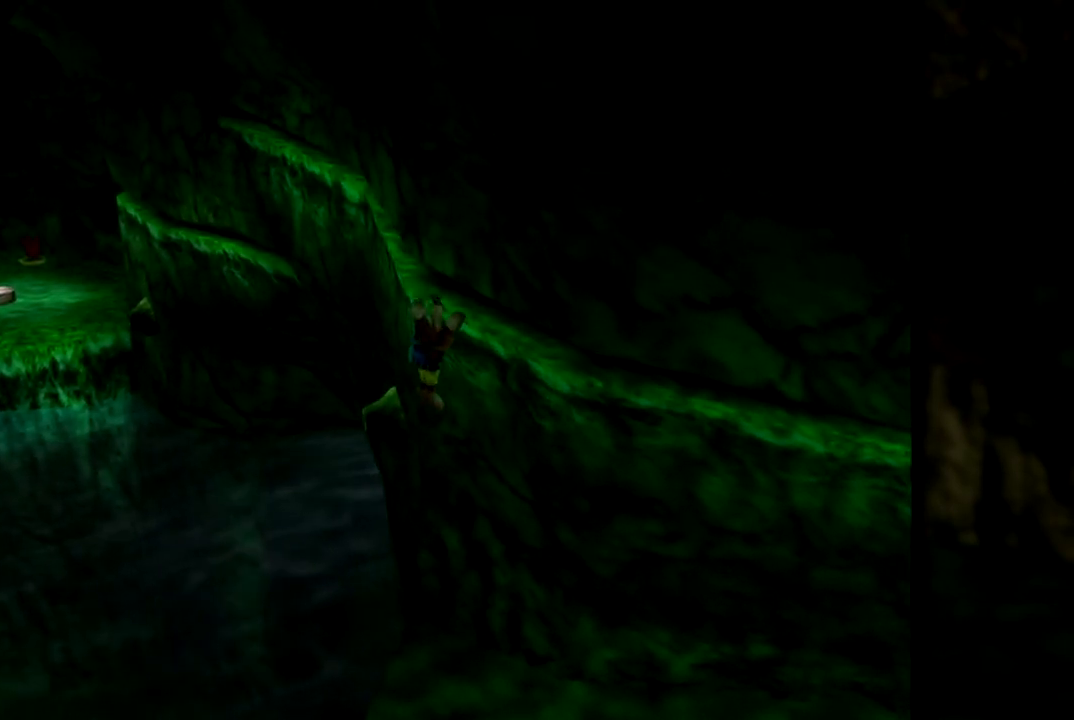
{"buttons": [], "left_stick": "center", "events": [[50, "C_LEFT", "up"], [184, "C_LEFT", "down"], [367, "C_LEFT", "up"]]}
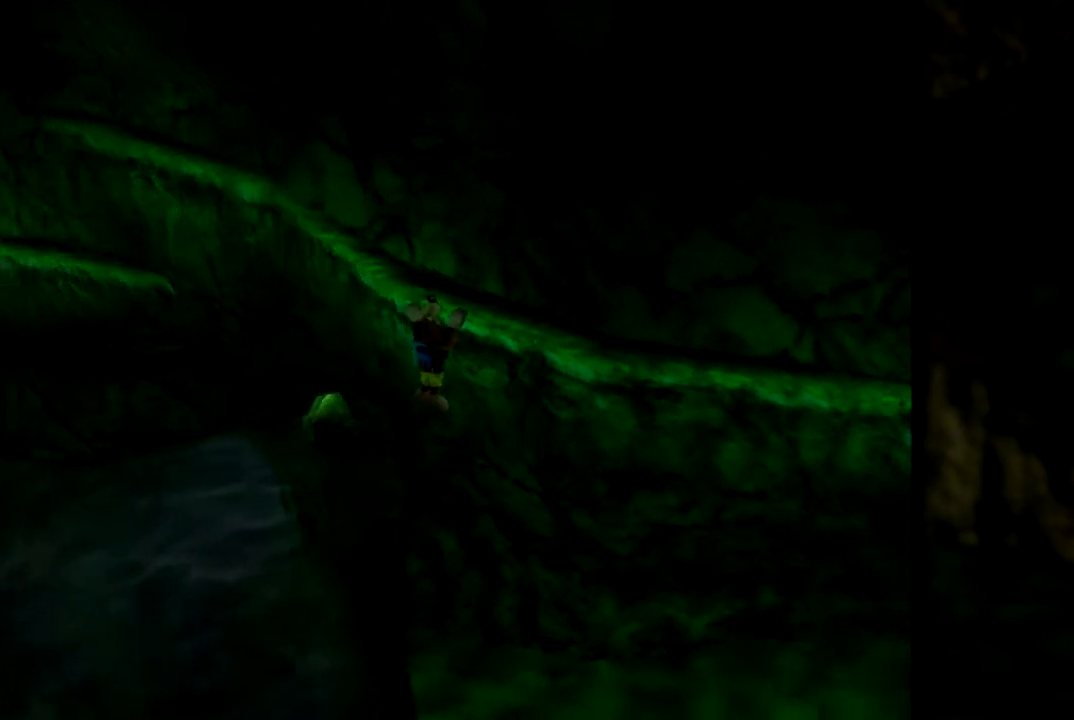
{"buttons": ["C_LEFT"], "left_stick": "center", "events": [[16, "left_stick", "left"], [417, "left_stick", "center"], [433, "C_LEFT", "down"]]}
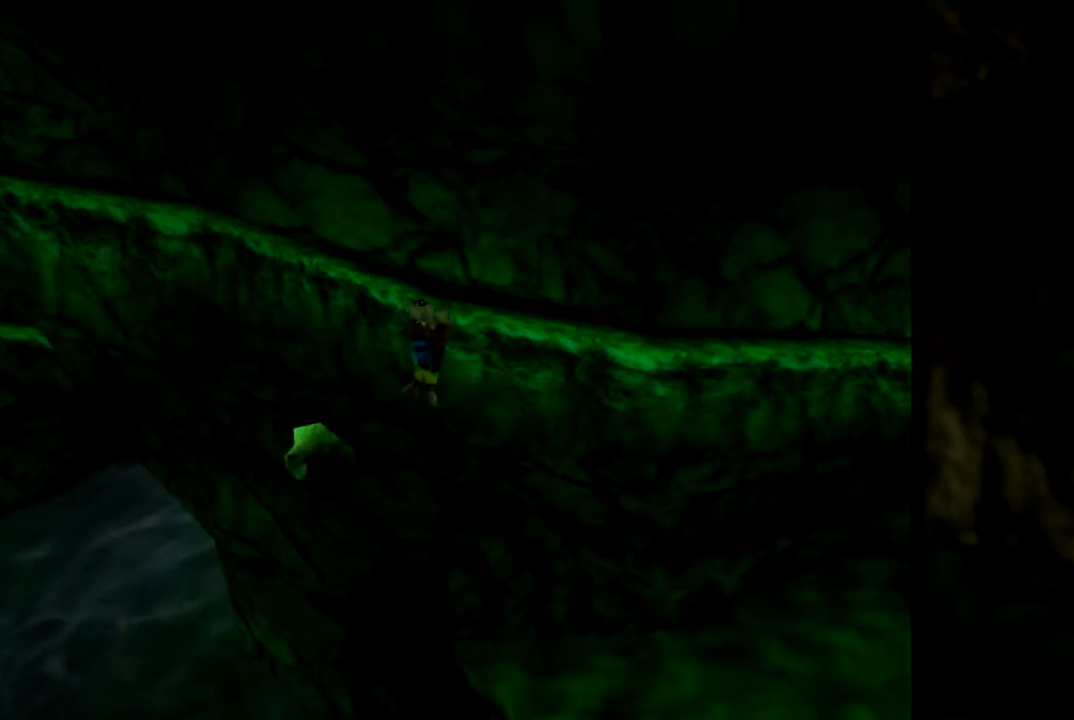
{"buttons": [], "left_stick": "center", "events": [[100, "C_LEFT", "up"], [217, "left_stick", "left"], [501, "left_stick", "center"]]}
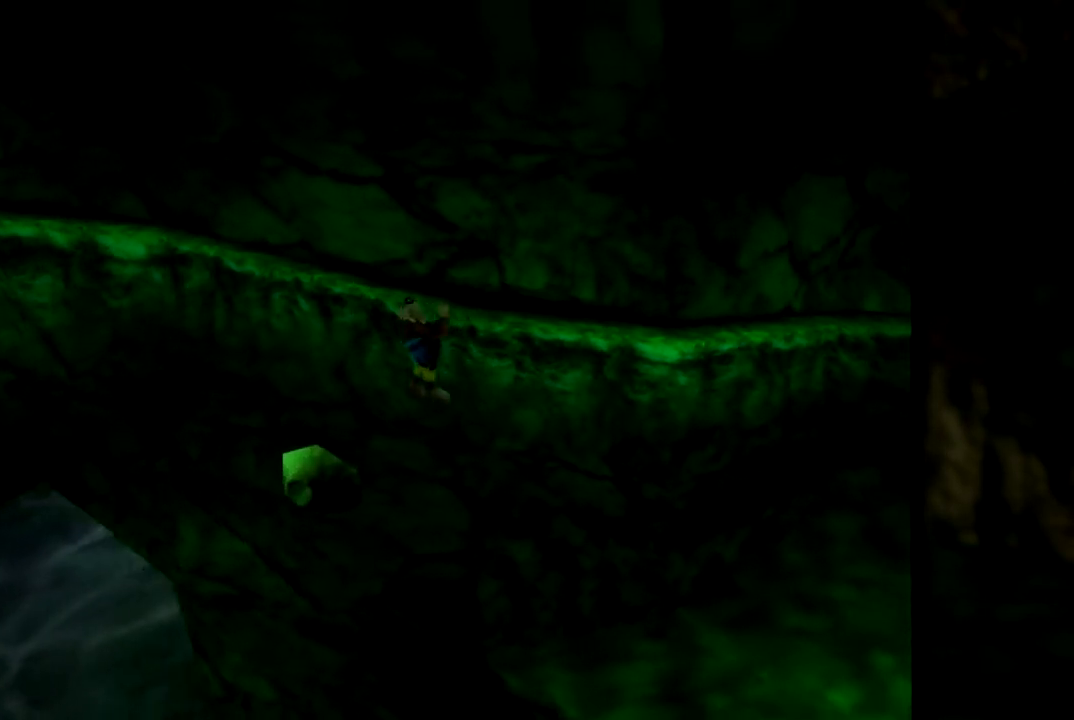
{"buttons": [], "left_stick": "center", "events": [[116, "C_LEFT", "down"], [233, "C_LEFT", "up"], [317, "left_stick", "left"], [500, "left_stick", "center"]]}
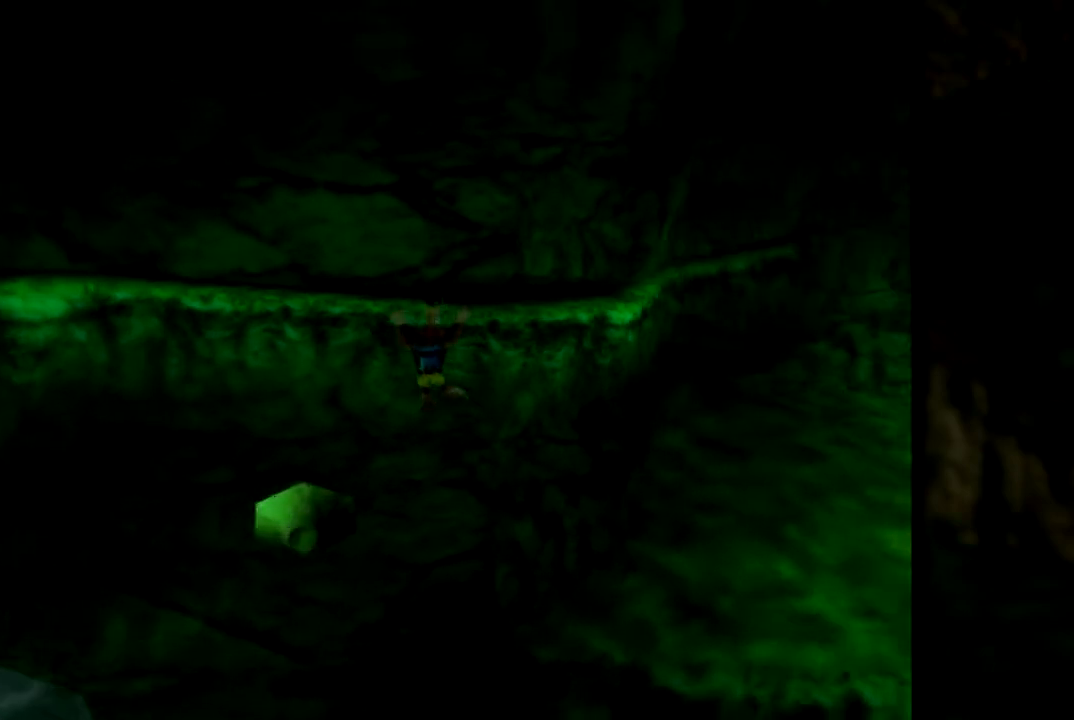
{"buttons": [], "left_stick": "center", "events": []}
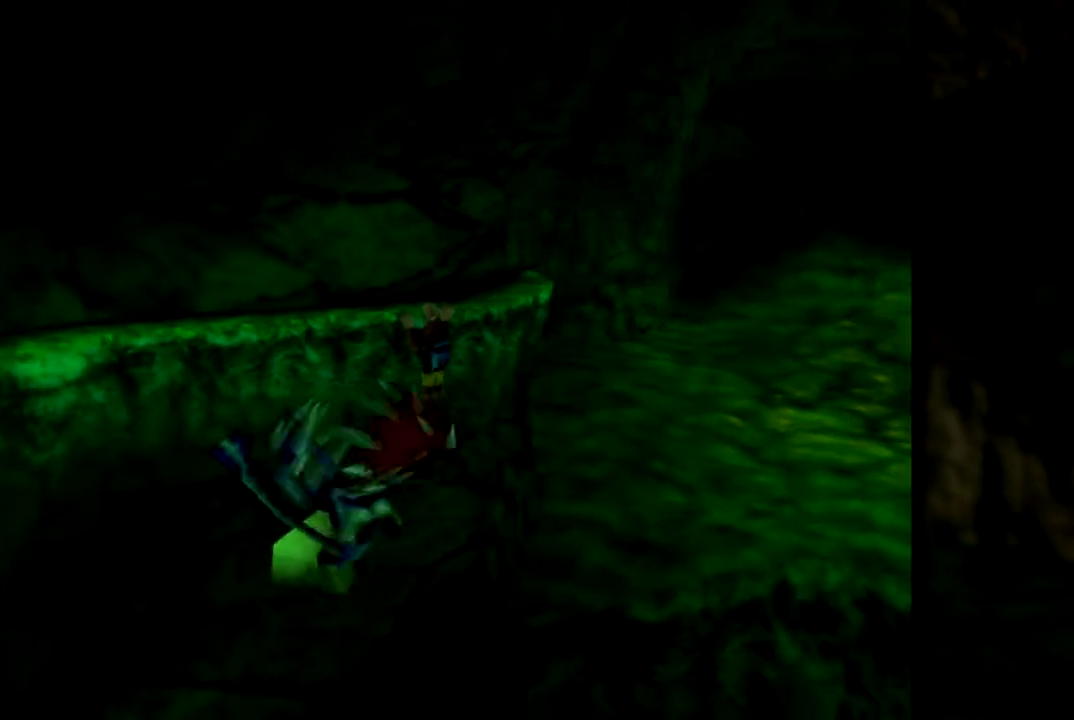
{"buttons": ["C_LEFT"], "left_stick": "center", "events": [[433, "C_LEFT", "down"]]}
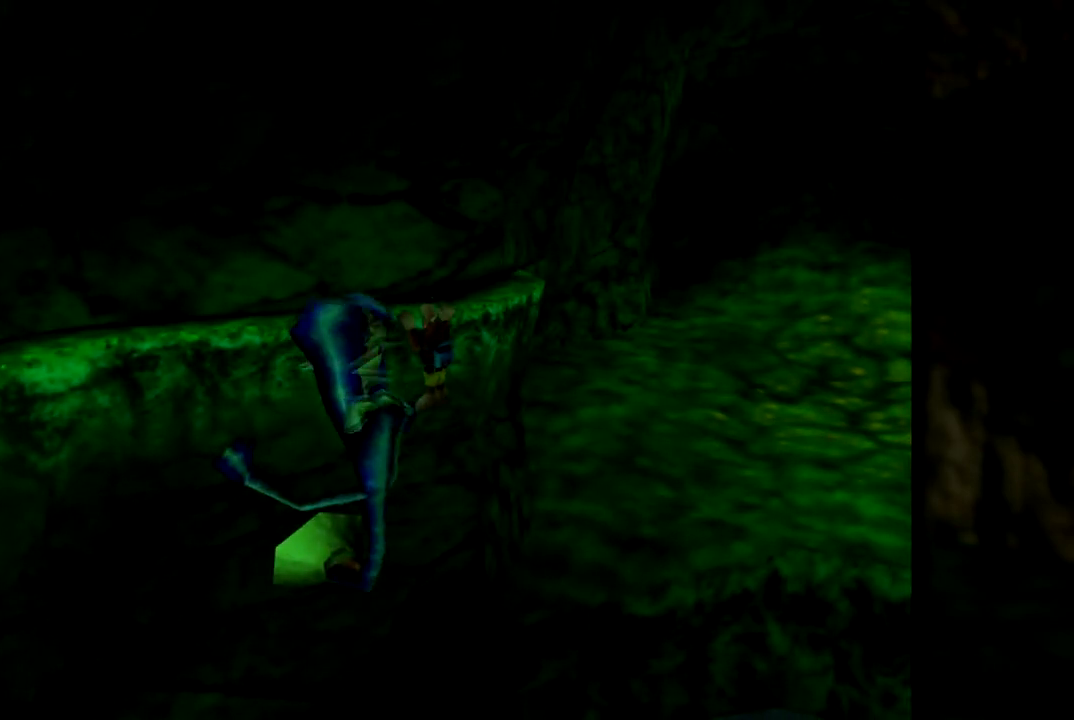
{"buttons": [], "left_stick": "left", "events": [[117, "C_LEFT", "up"], [267, "left_stick", "left"]]}
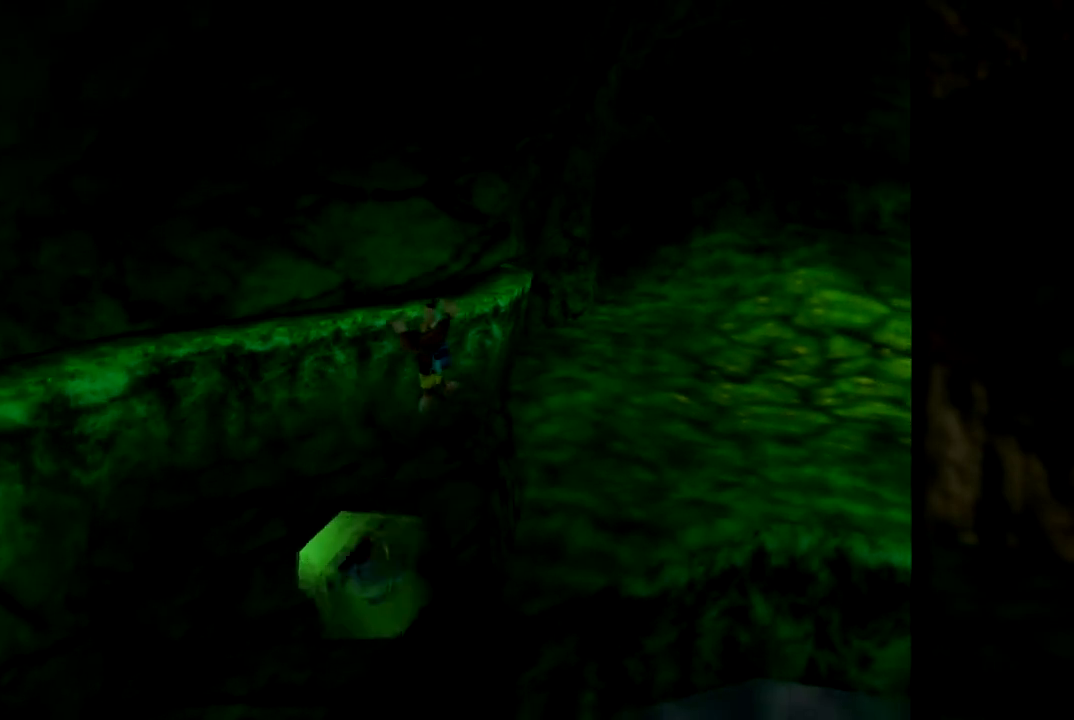
{"buttons": [], "left_stick": "left", "events": [[133, "C_RIGHT", "down"], [283, "C_RIGHT", "up"]]}
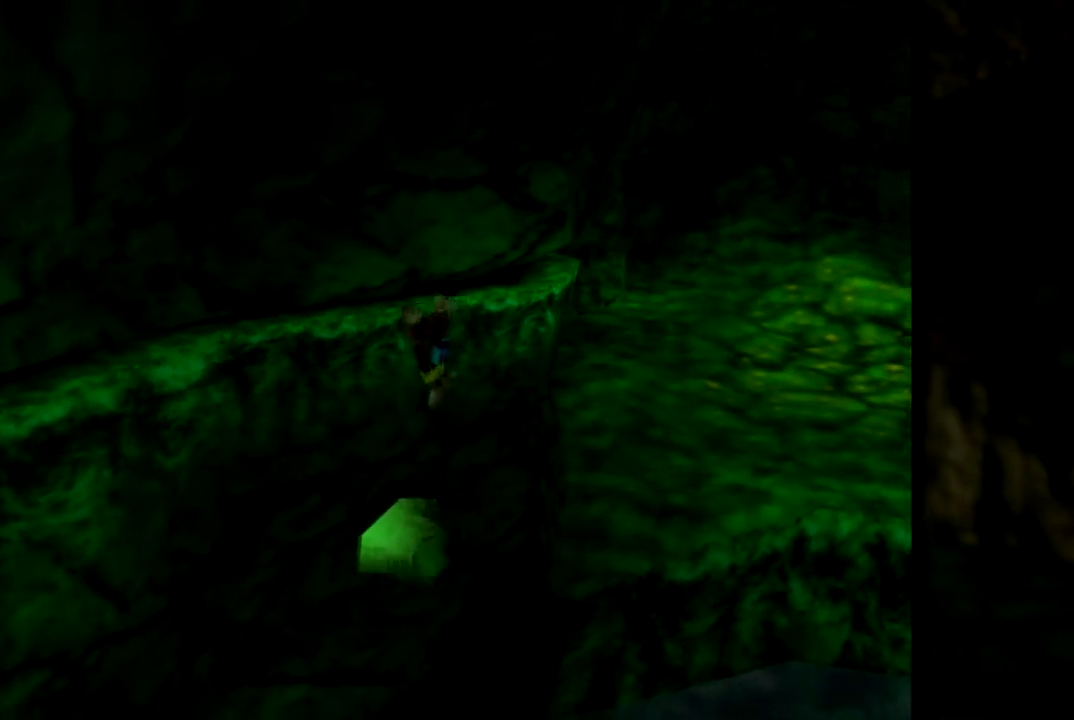
{"buttons": [], "left_stick": "left", "events": []}
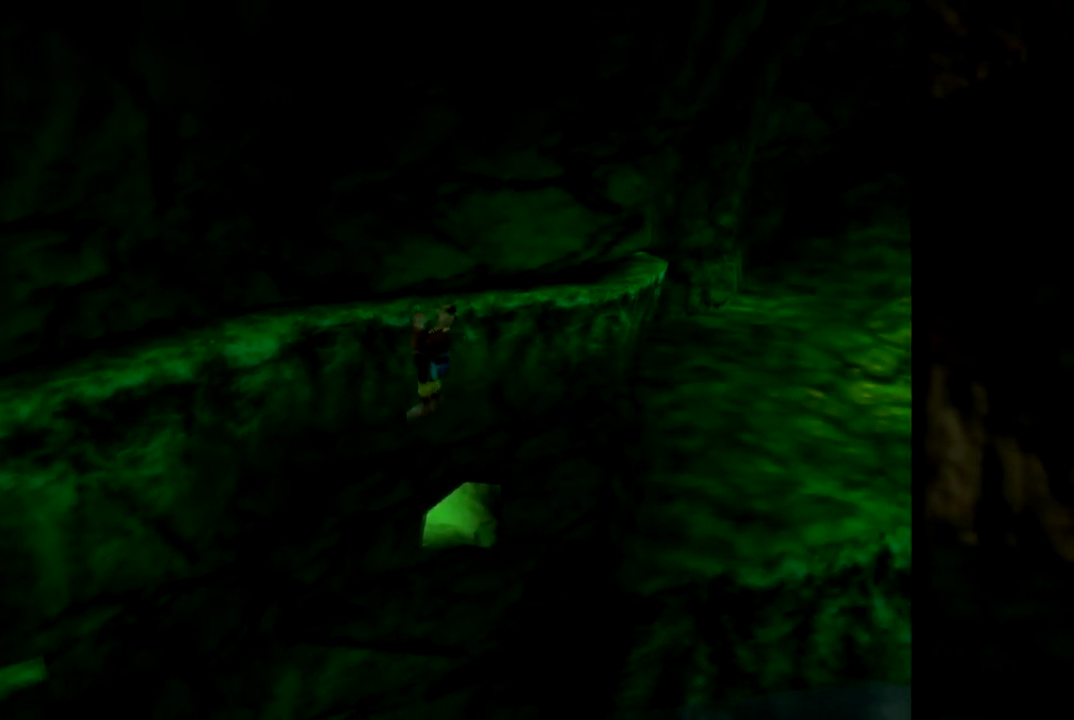
{"buttons": [], "left_stick": "left", "events": []}
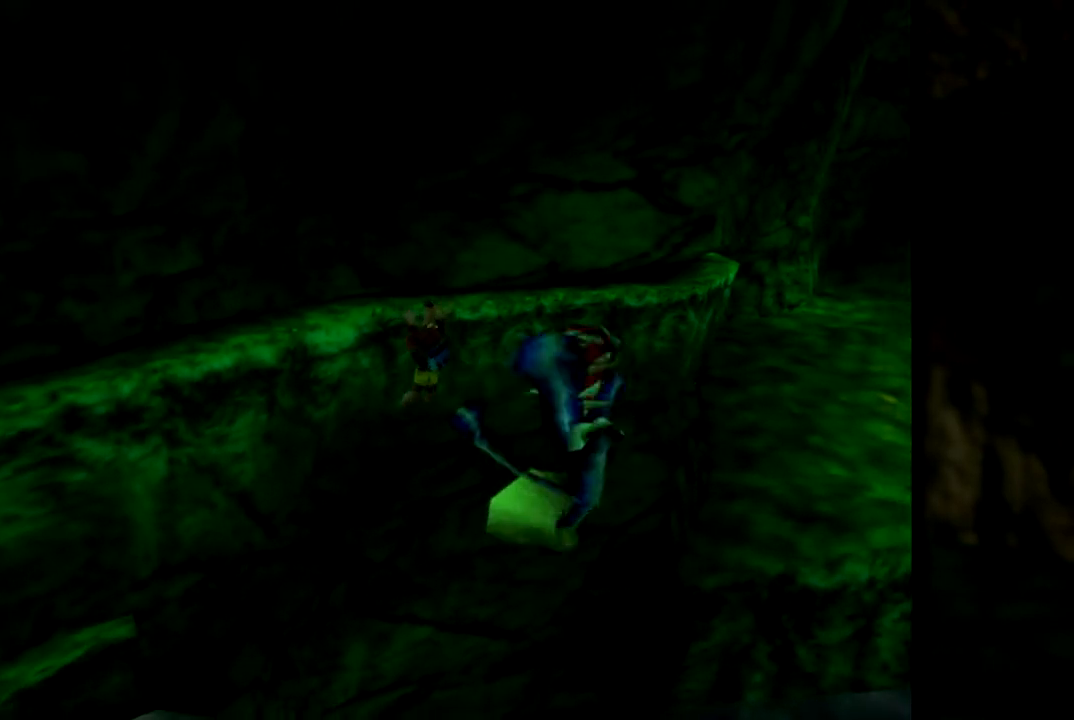
{"buttons": [], "left_stick": "left", "events": [[284, "C_RIGHT", "down"], [417, "C_RIGHT", "up"]]}